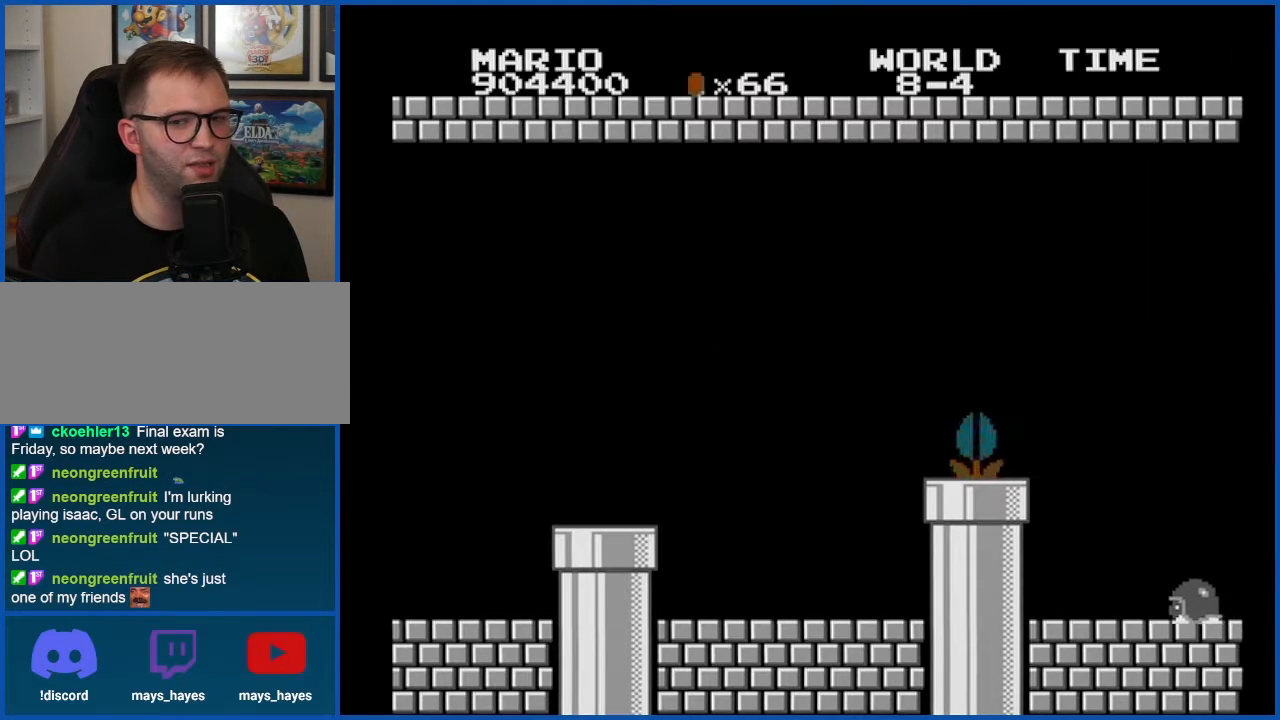
Gameplay with a controller (Nintendo layout); each line is a JSON object with the inputs held at the frame after it. "events" lists button and stick changes between this image and that frame as [ms after this image, input, new state], when the widget could be followed in between. Not read: L3 R3.
{"buttons": ["B", "DPAD_RIGHT"], "events": []}
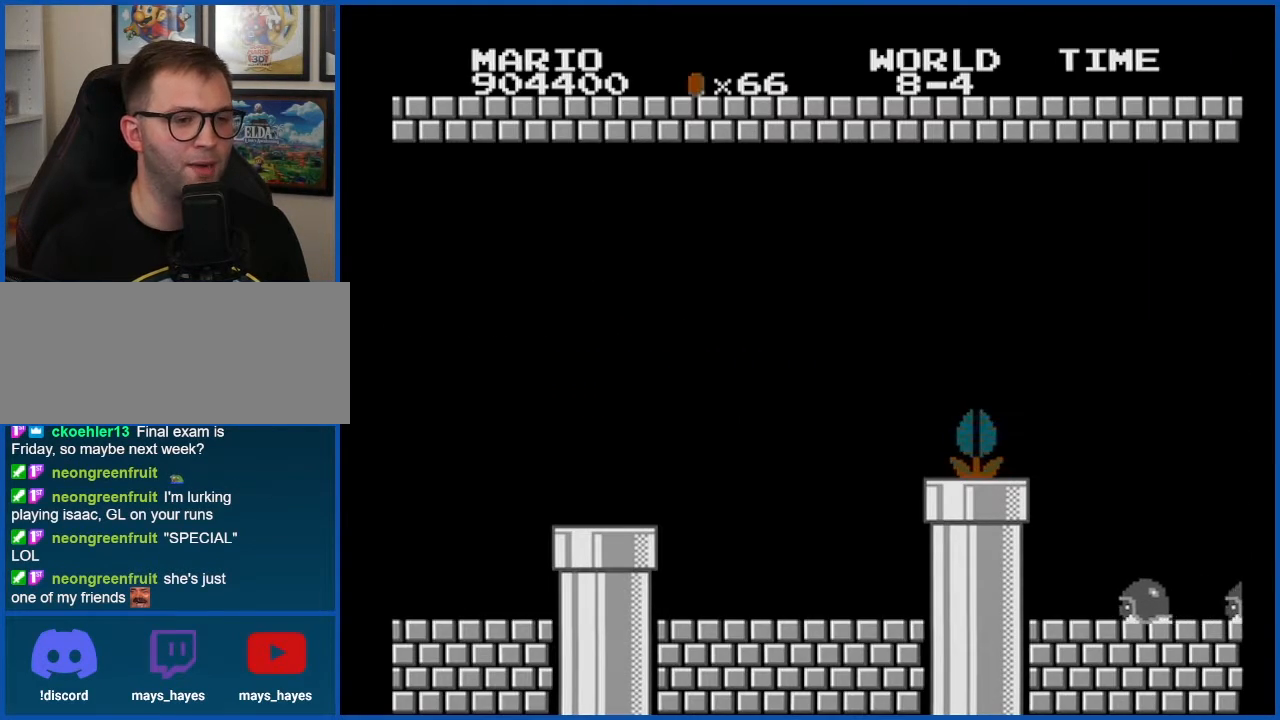
{"buttons": ["B", "DPAD_RIGHT"], "events": []}
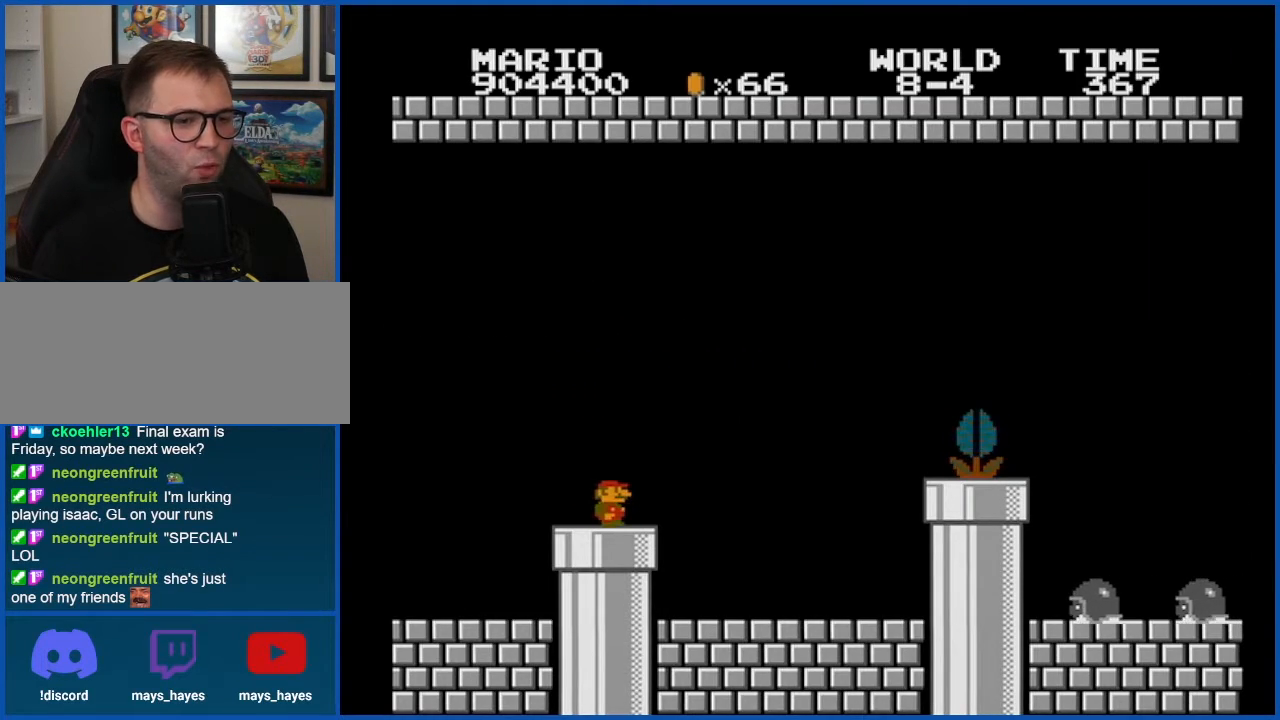
{"buttons": ["B", "DPAD_RIGHT"], "events": []}
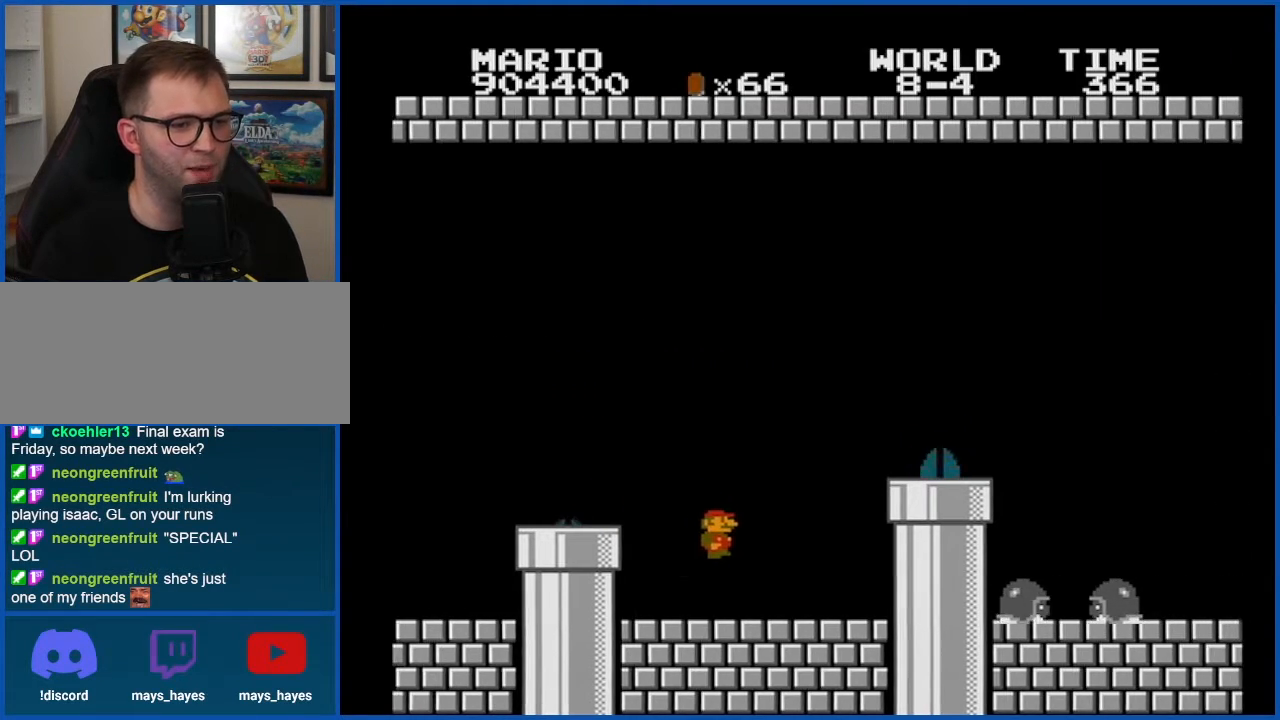
{"buttons": ["A", "B", "DPAD_RIGHT"], "events": [[317, "A", "down"]]}
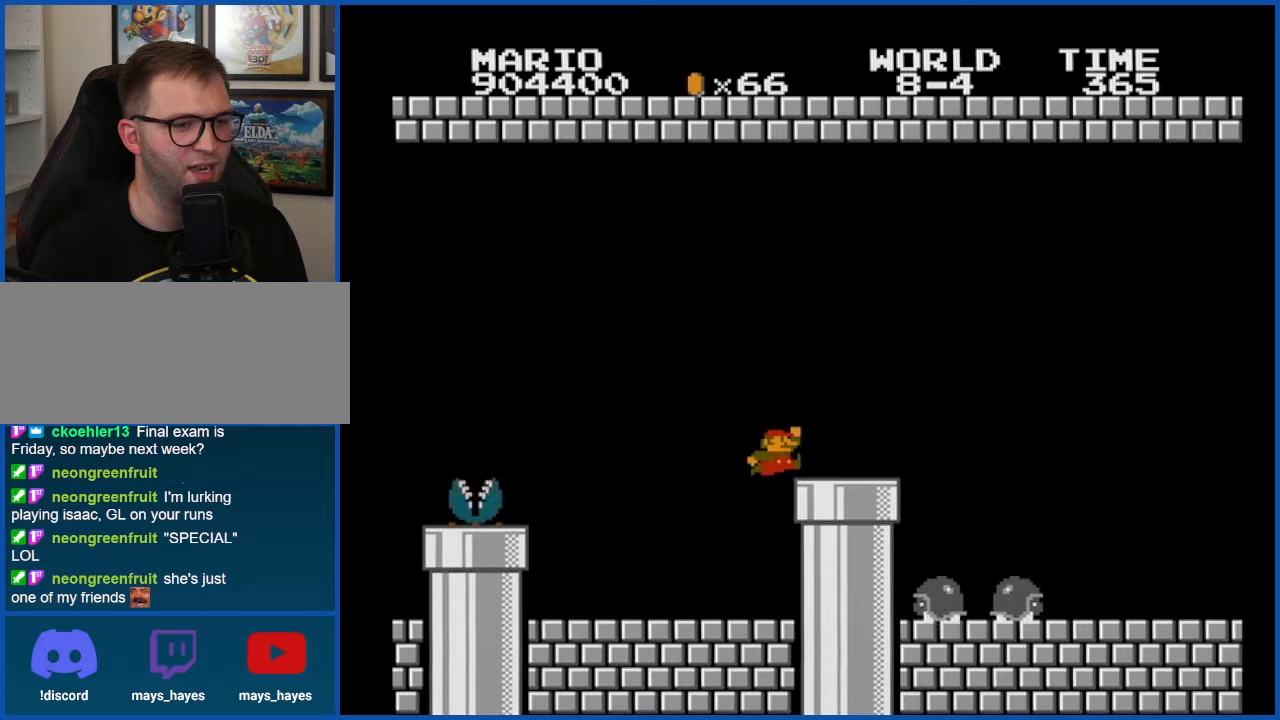
{"buttons": ["A", "B"], "events": [[67, "A", "up"], [418, "A", "down"], [451, "DPAD_RIGHT", "up"]]}
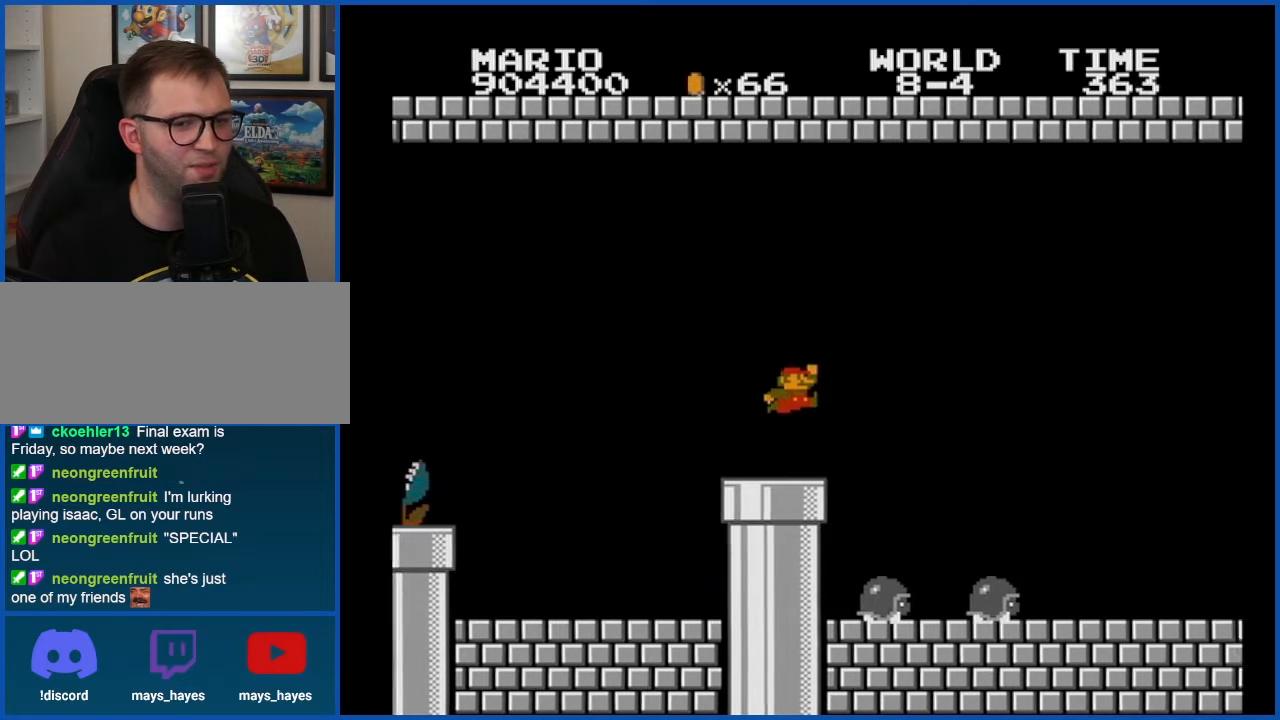
{"buttons": ["B", "DPAD_LEFT"], "events": [[100, "A", "up"], [234, "DPAD_LEFT", "down"]]}
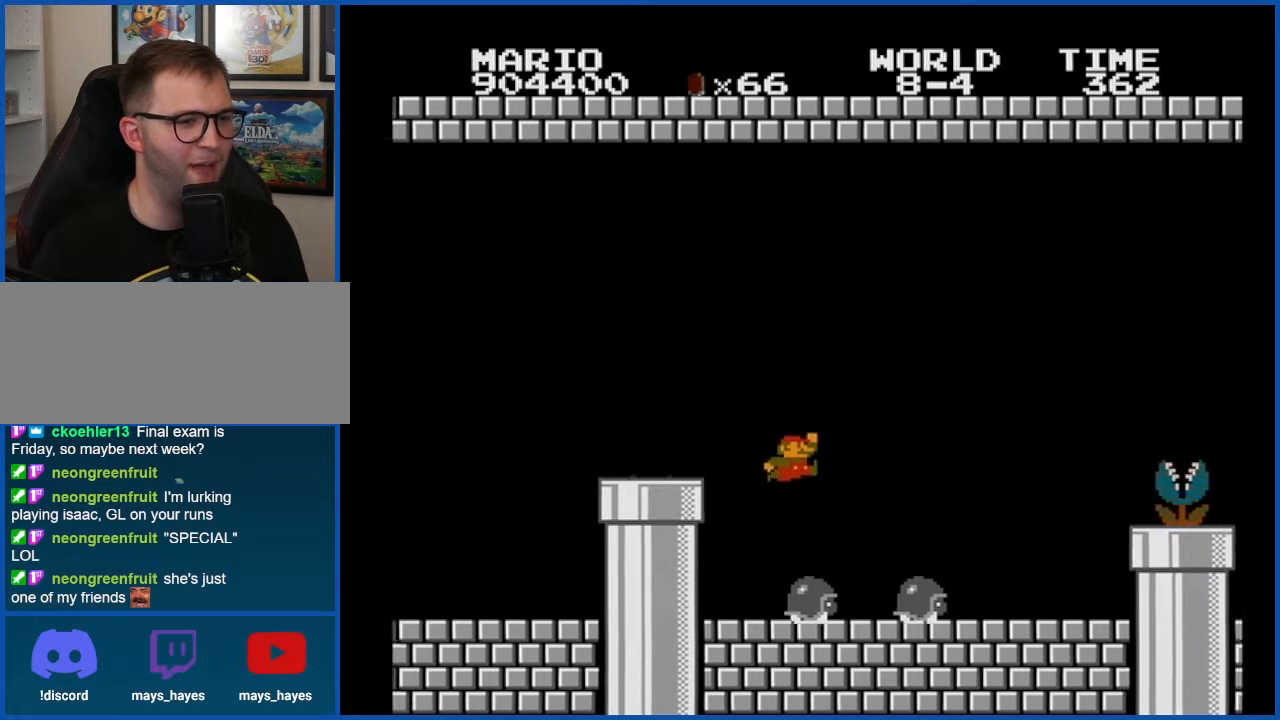
{"buttons": ["B", "DPAD_RIGHT"], "events": [[351, "DPAD_LEFT", "up"], [451, "DPAD_RIGHT", "down"]]}
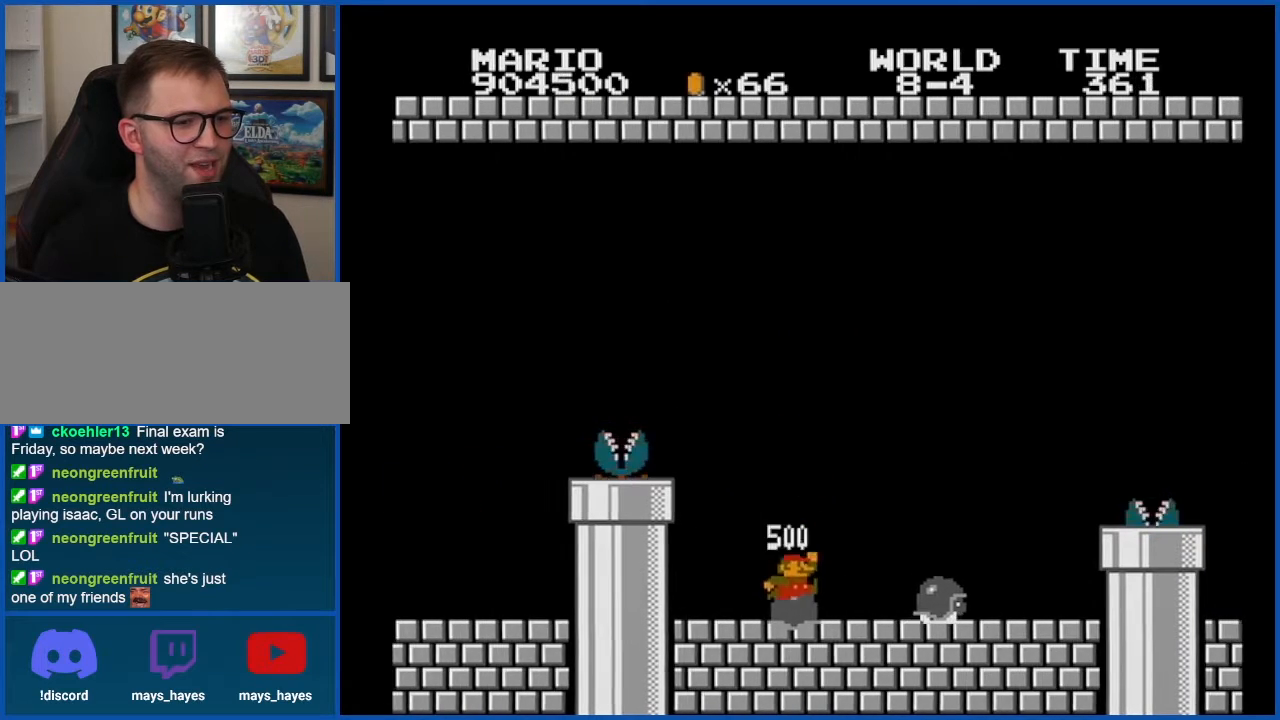
{"buttons": ["A", "B", "DPAD_LEFT"], "events": [[100, "A", "down"], [100, "DPAD_RIGHT", "up"], [234, "DPAD_LEFT", "down"]]}
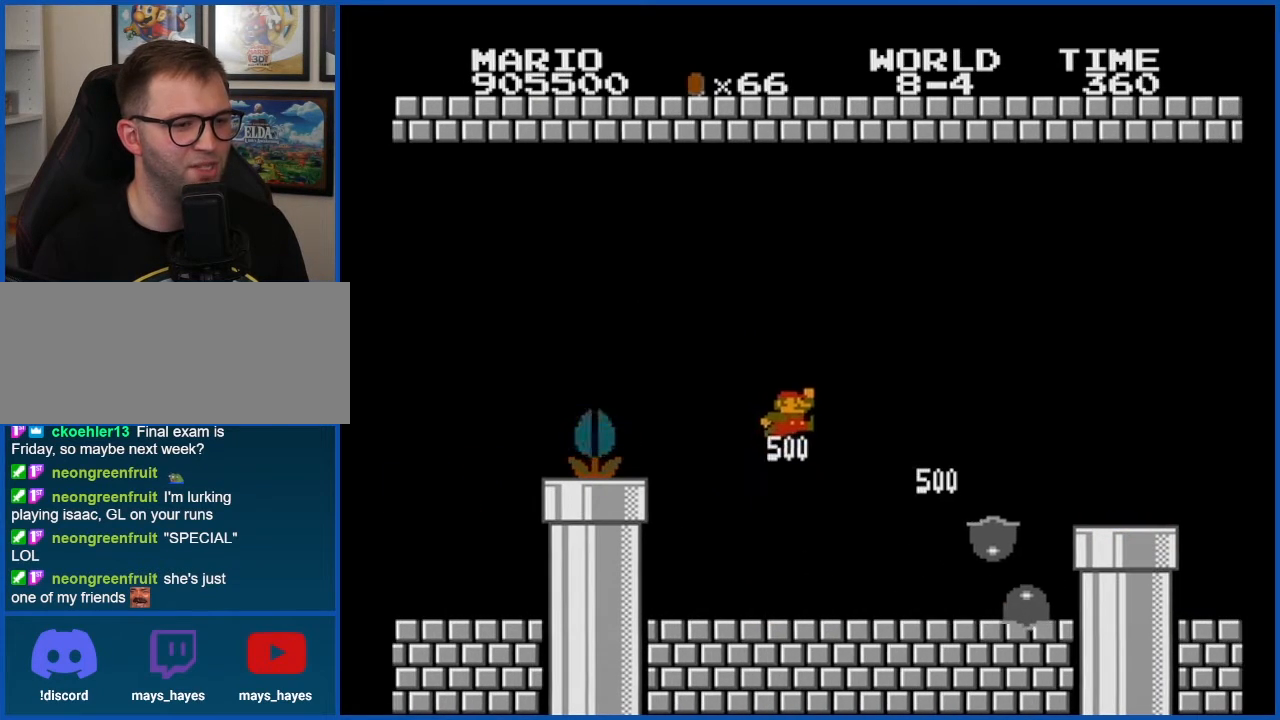
{"buttons": ["A", "B", "DPAD_RIGHT"], "events": [[84, "DPAD_LEFT", "up"], [134, "DPAD_RIGHT", "down"]]}
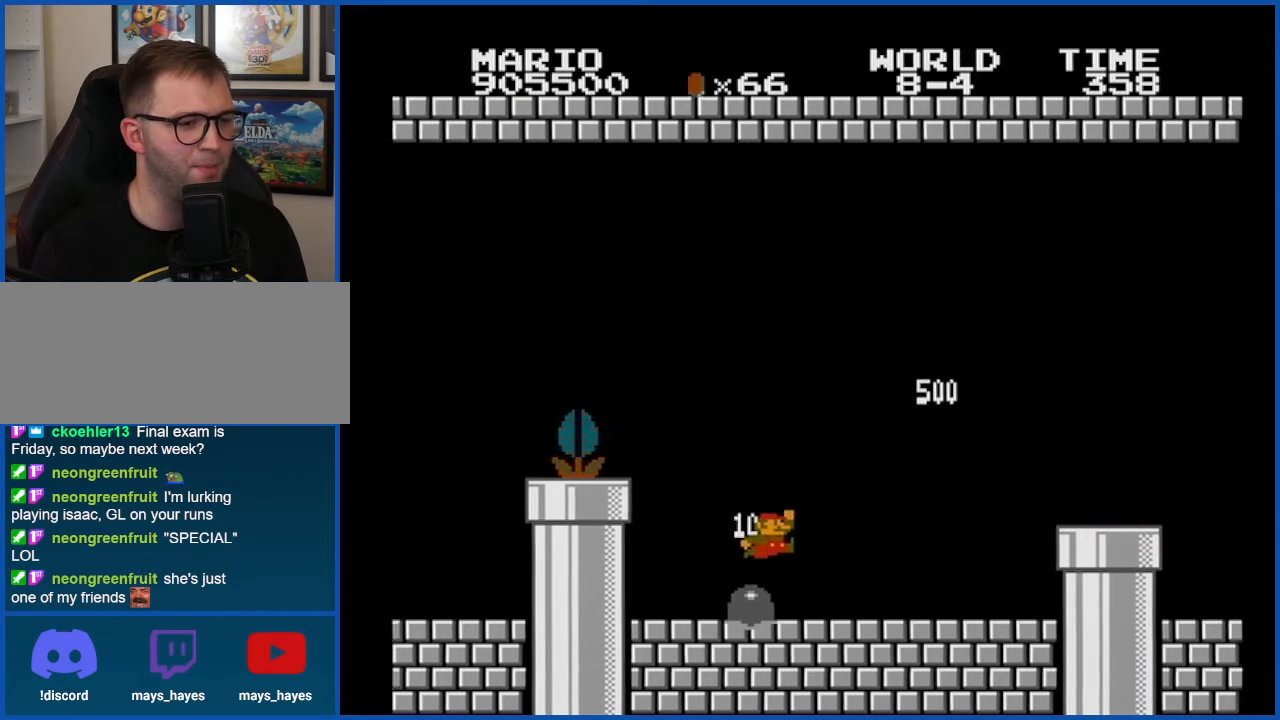
{"buttons": ["B", "DPAD_RIGHT"], "events": [[50, "A", "up"]]}
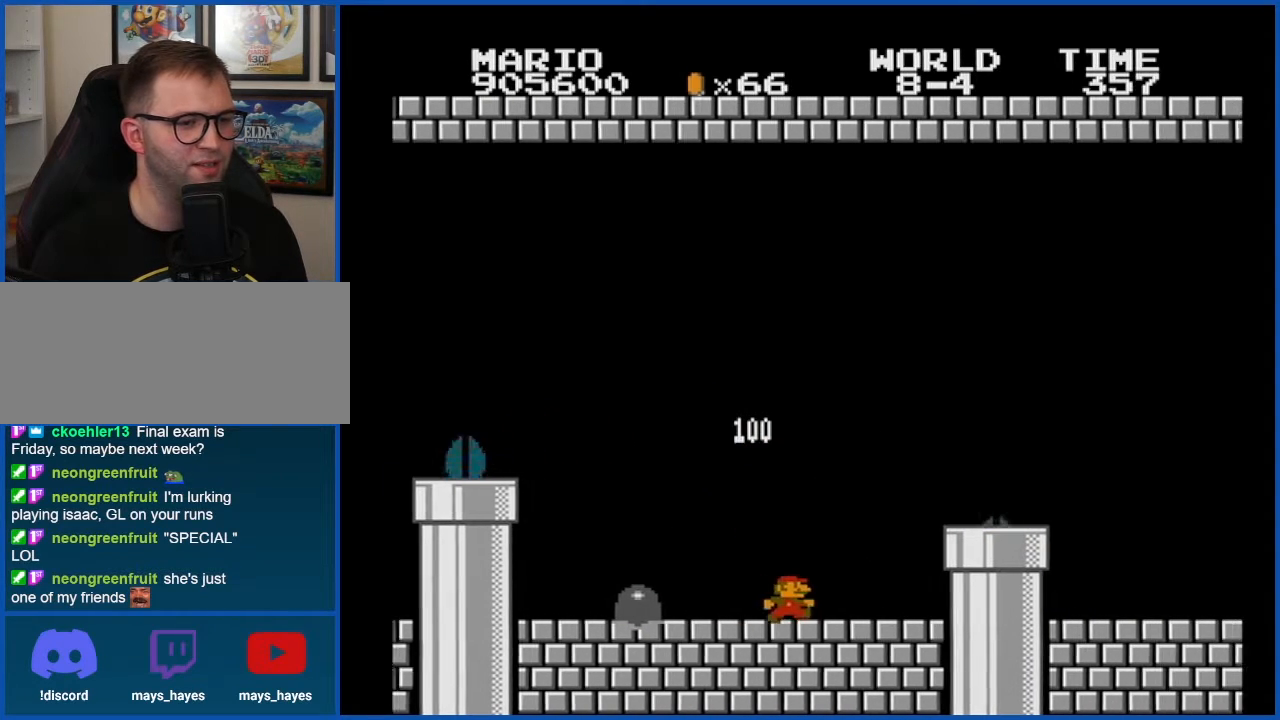
{"buttons": ["B", "DPAD_RIGHT"], "events": [[317, "DPAD_RIGHT", "up"], [334, "A", "down"], [434, "DPAD_RIGHT", "down"], [468, "A", "up"]]}
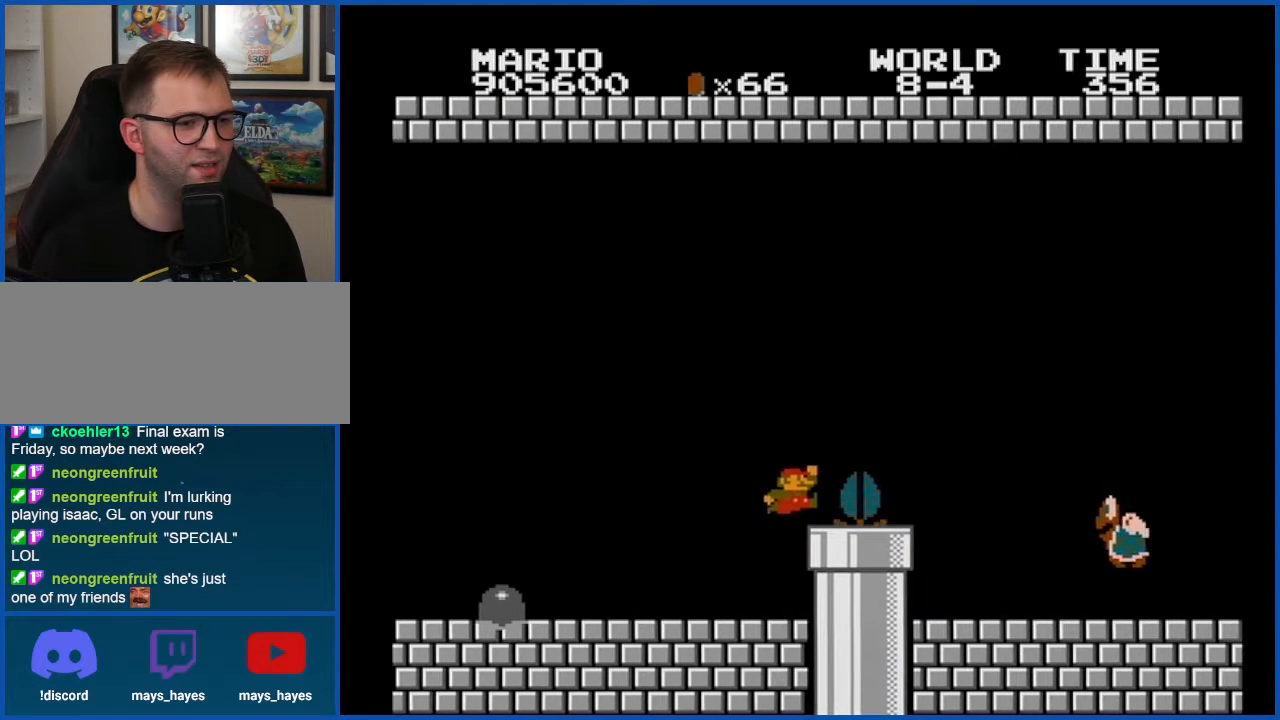
{"buttons": ["A", "B", "DPAD_RIGHT"], "events": [[50, "DPAD_RIGHT", "up"], [150, "DPAD_RIGHT", "down"], [217, "A", "down"]]}
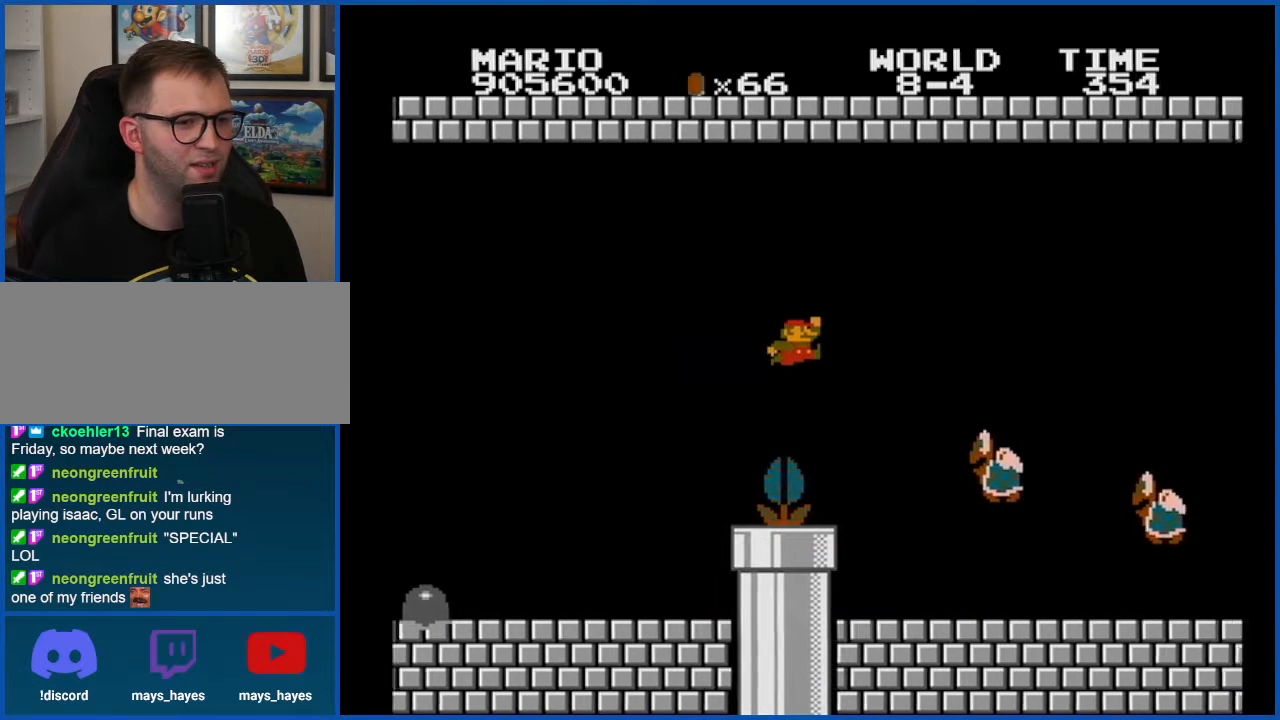
{"buttons": ["B", "DPAD_LEFT"], "events": [[217, "DPAD_RIGHT", "up"], [284, "A", "up"], [334, "DPAD_LEFT", "down"]]}
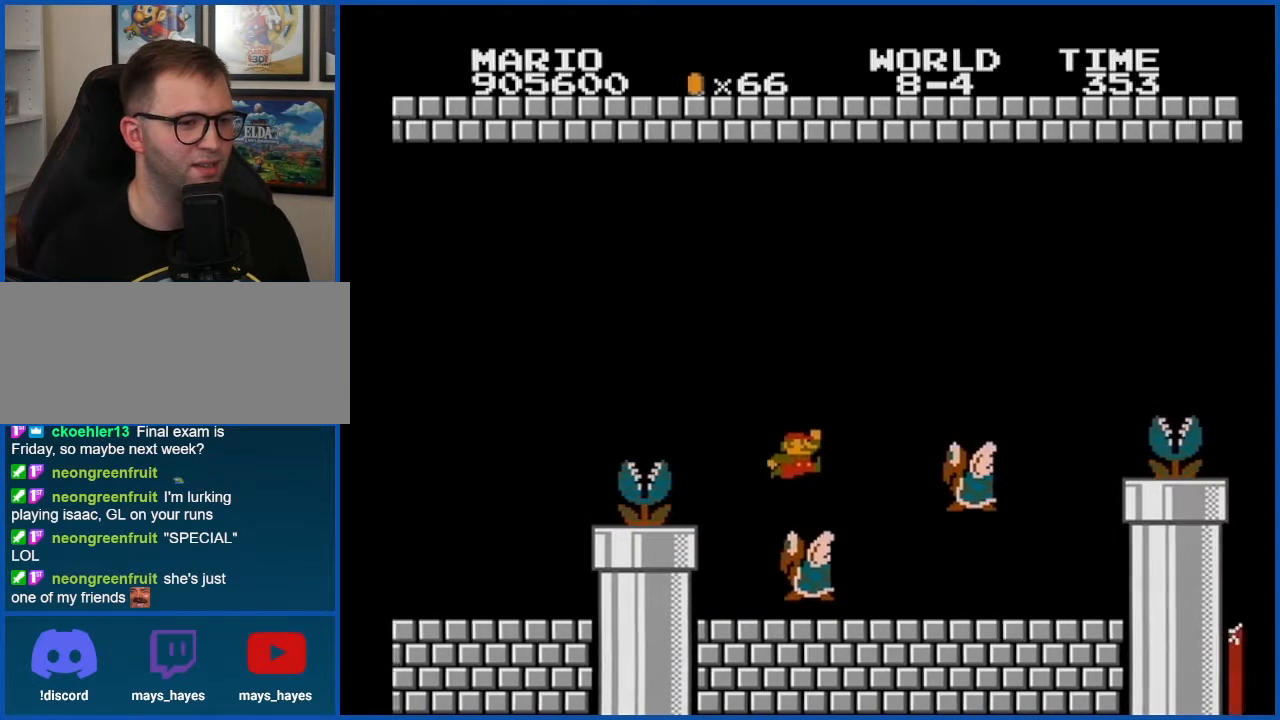
{"buttons": ["B", "DPAD_LEFT"], "events": []}
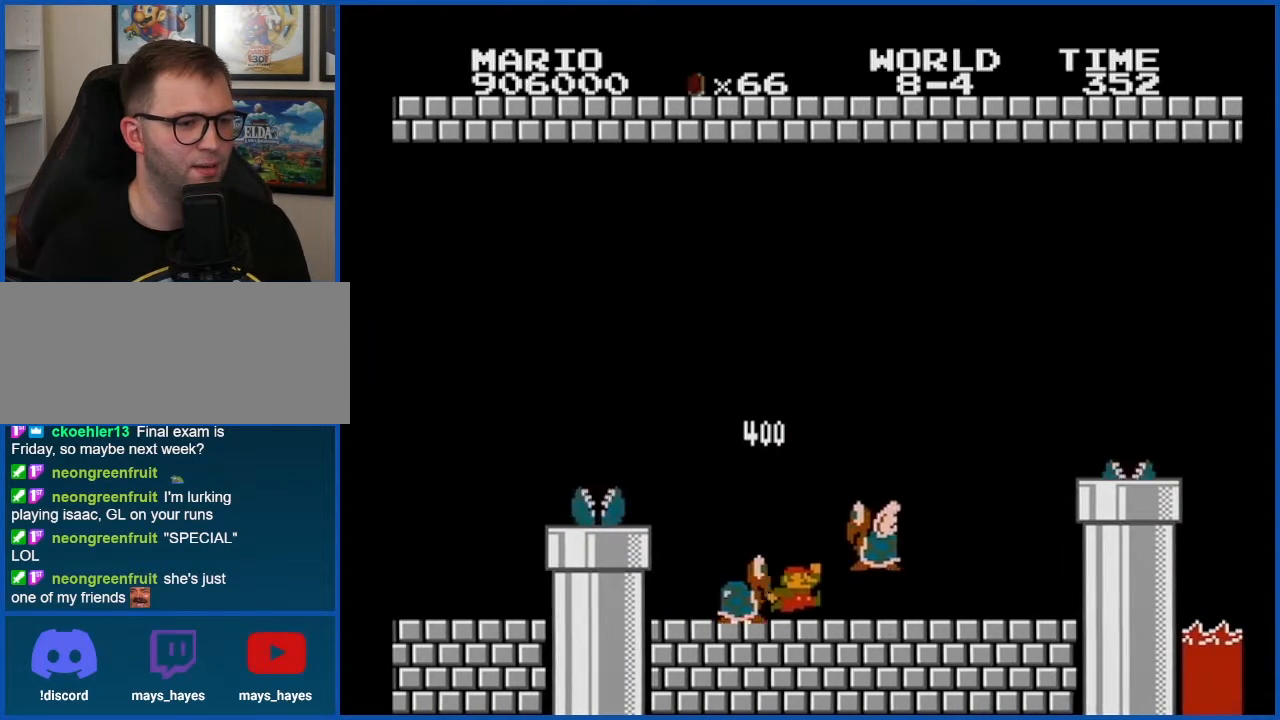
{"buttons": ["A", "B", "DPAD_RIGHT"], "events": [[84, "DPAD_LEFT", "up"], [117, "A", "down"], [434, "DPAD_RIGHT", "down"]]}
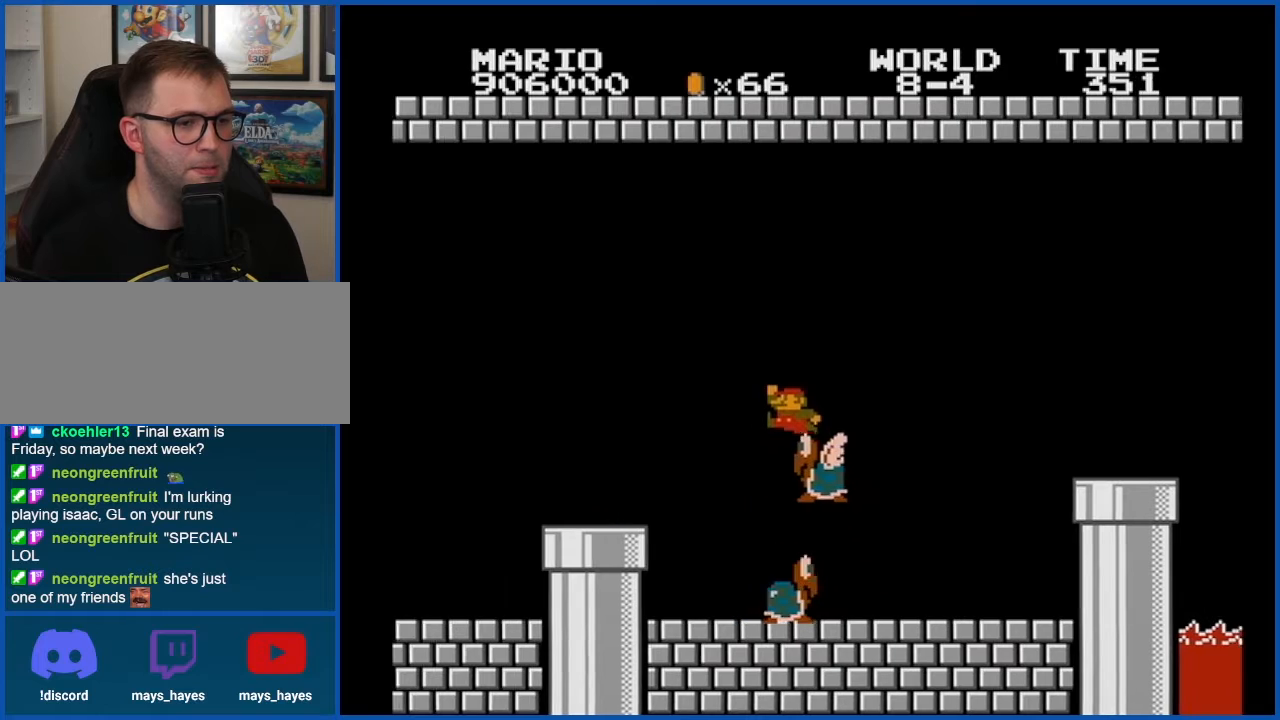
{"buttons": ["B", "DPAD_RIGHT"], "events": [[434, "A", "up"]]}
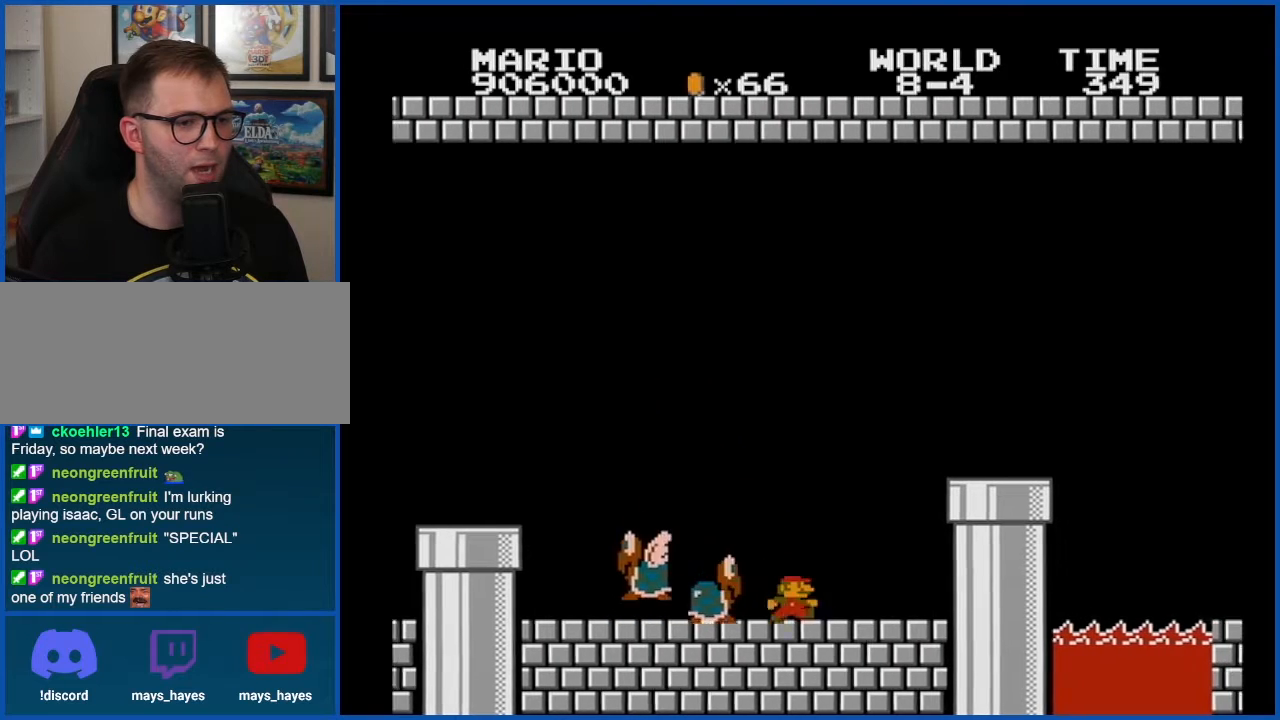
{"buttons": ["A", "B", "DPAD_RIGHT"], "events": [[301, "DPAD_RIGHT", "up"], [334, "A", "down"], [501, "DPAD_RIGHT", "down"]]}
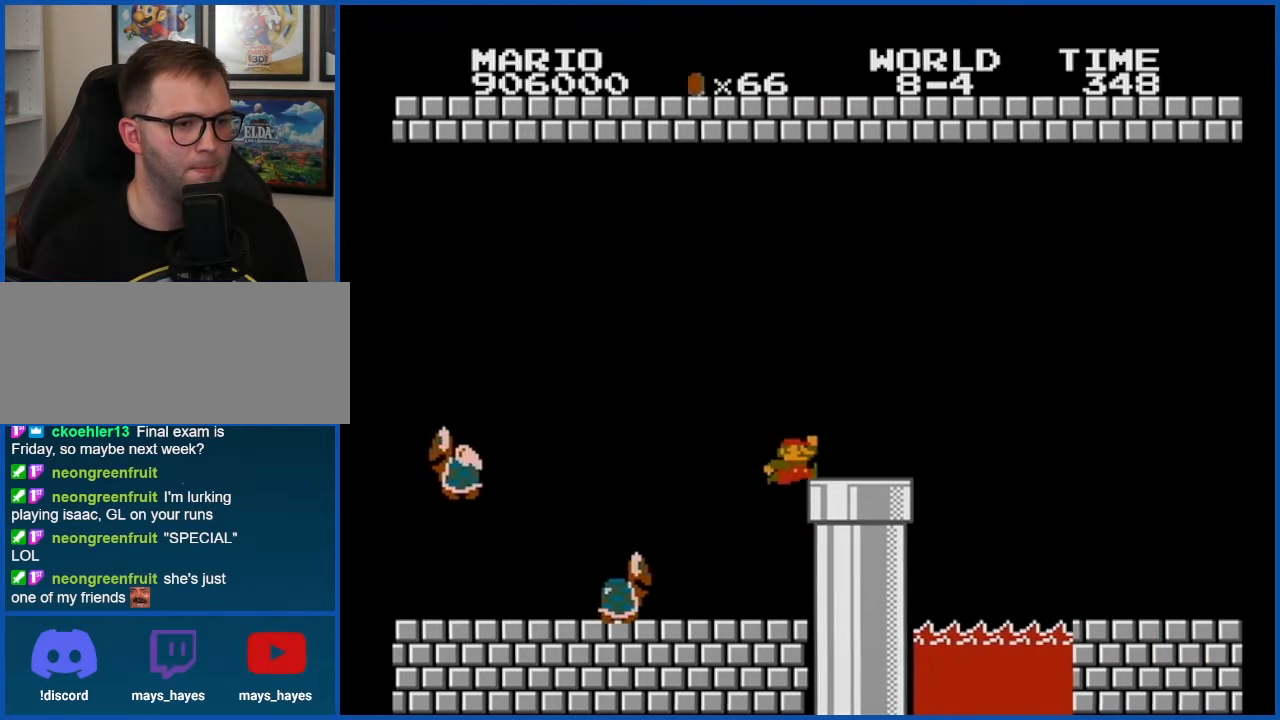
{"buttons": ["A", "B", "DPAD_RIGHT"], "events": [[83, "A", "up"], [434, "A", "down"]]}
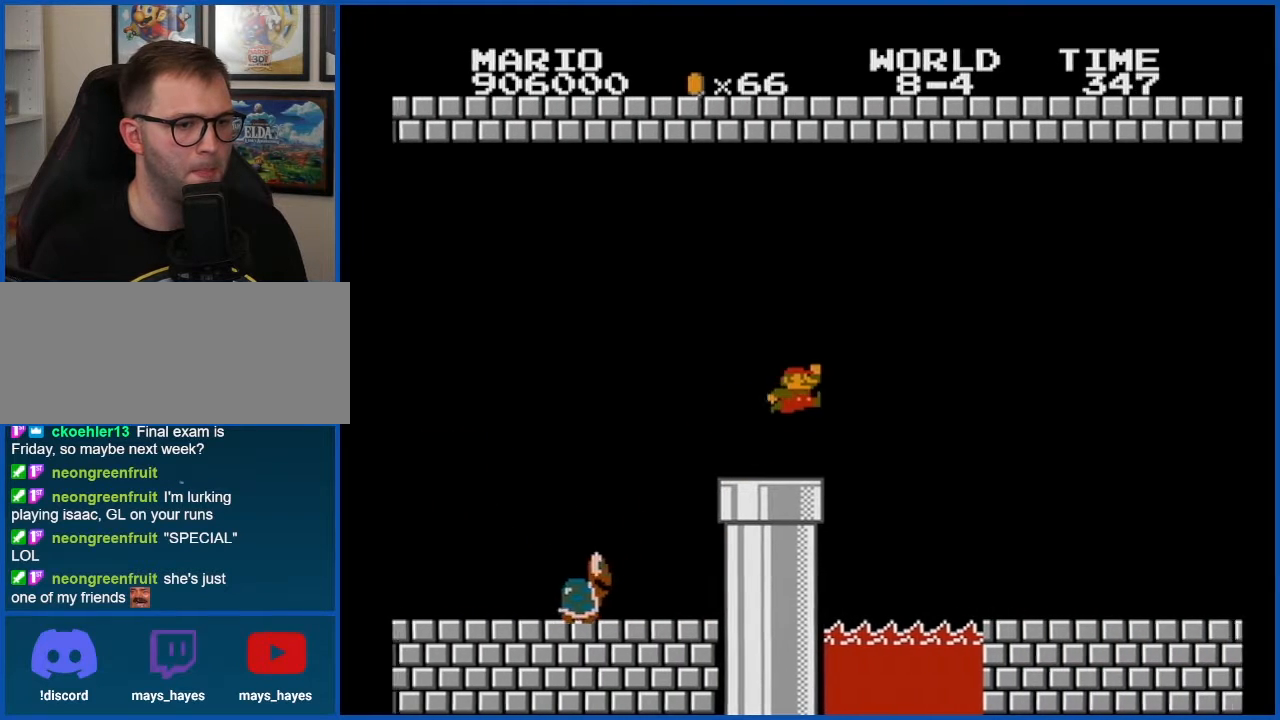
{"buttons": ["B", "DPAD_RIGHT"], "events": [[184, "A", "up"]]}
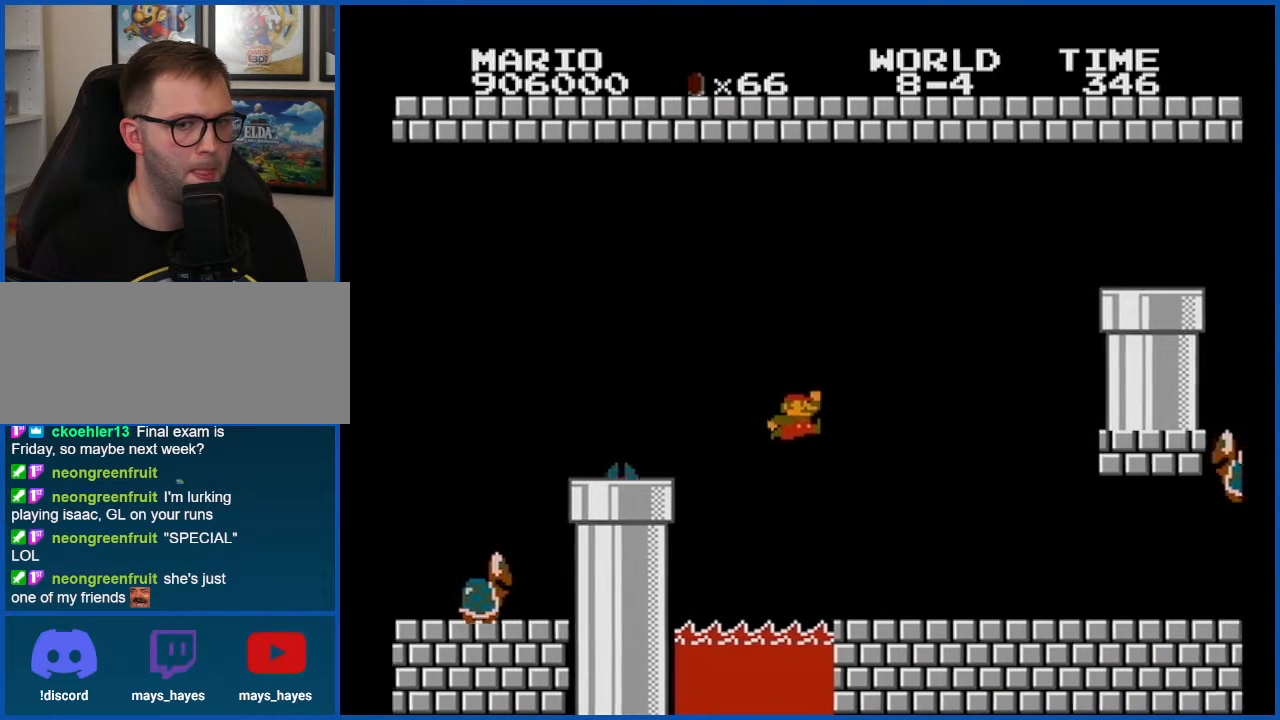
{"buttons": ["A", "B"], "events": [[400, "DPAD_RIGHT", "up"], [467, "A", "down"]]}
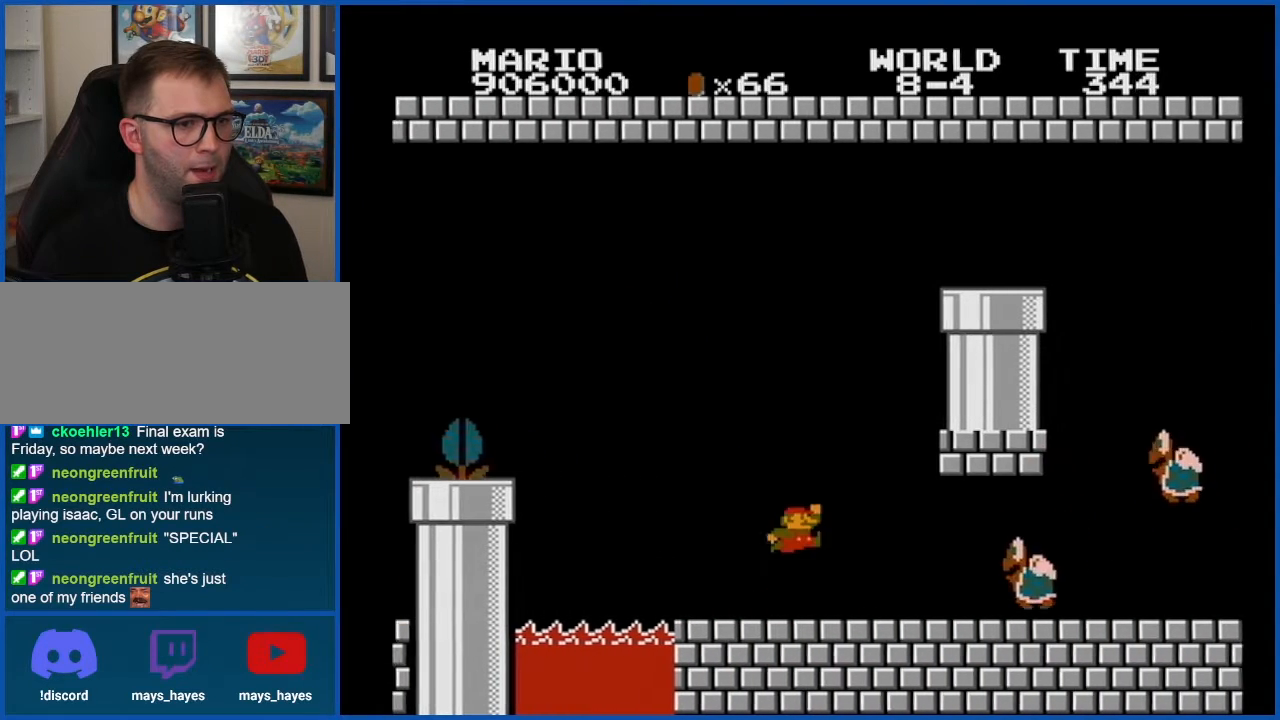
{"buttons": ["B", "DPAD_LEFT"], "events": [[34, "DPAD_LEFT", "down"], [84, "A", "up"]]}
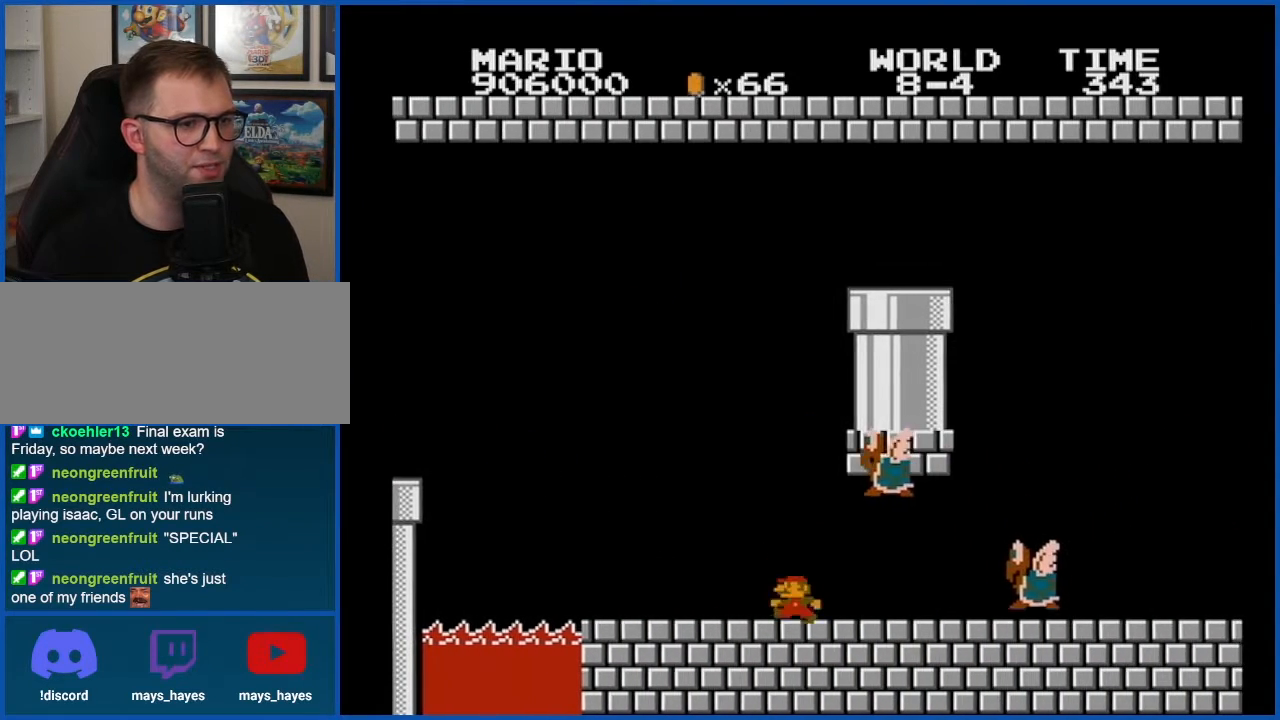
{"buttons": ["B", "DPAD_RIGHT"], "events": [[50, "A", "down"], [334, "A", "up"], [367, "DPAD_LEFT", "up"], [500, "DPAD_RIGHT", "down"]]}
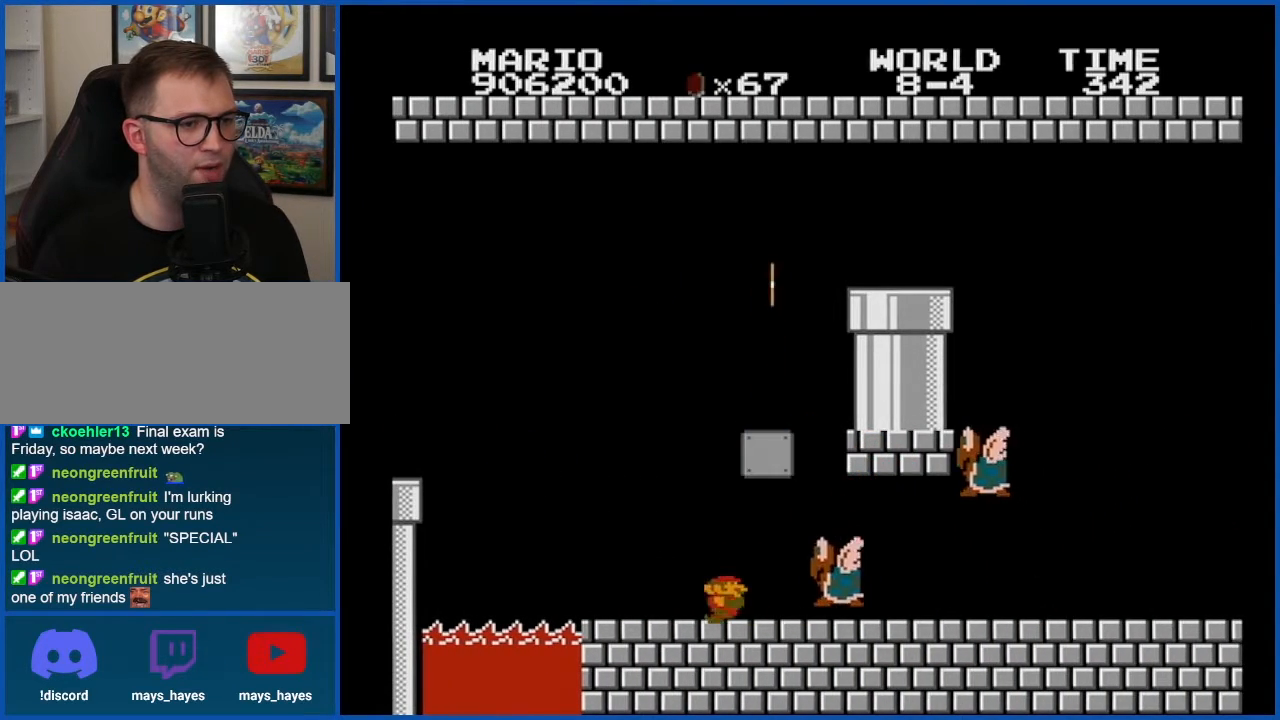
{"buttons": ["A", "B"], "events": [[117, "DPAD_RIGHT", "up"], [251, "A", "down"]]}
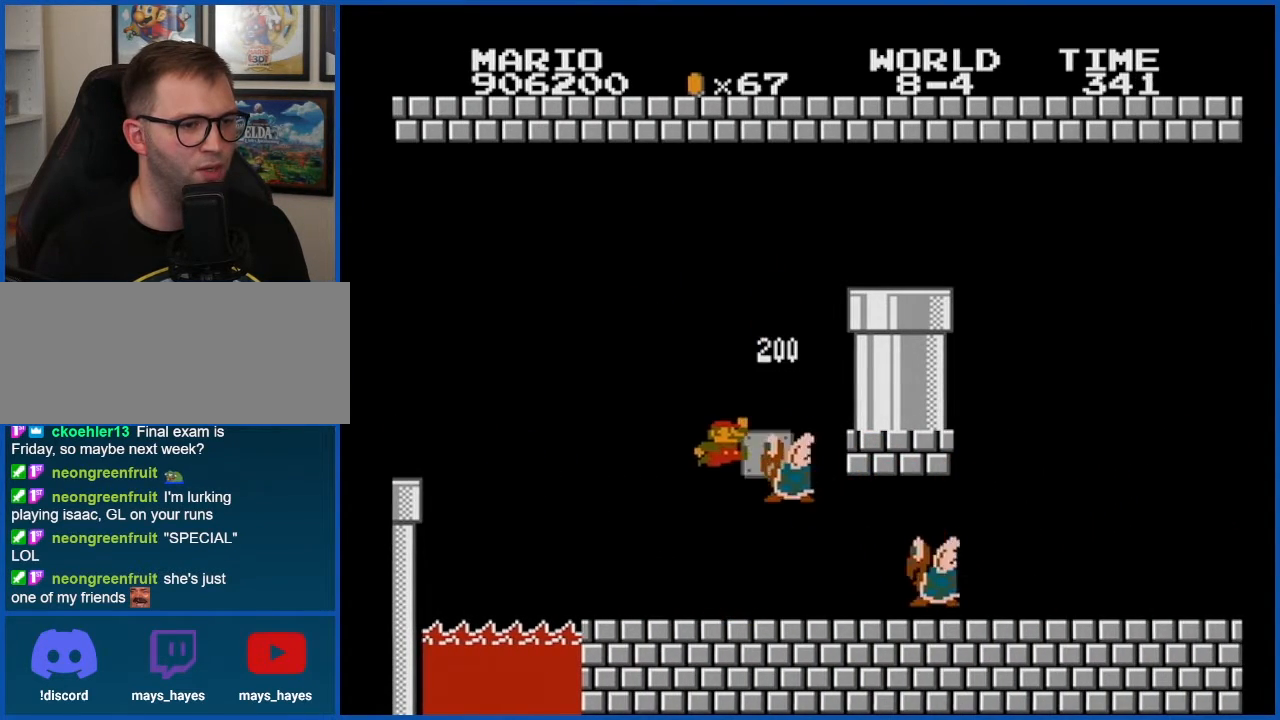
{"buttons": ["B", "DPAD_RIGHT"], "events": [[33, "DPAD_RIGHT", "down"], [284, "A", "up"], [284, "DPAD_RIGHT", "up"], [500, "DPAD_RIGHT", "down"]]}
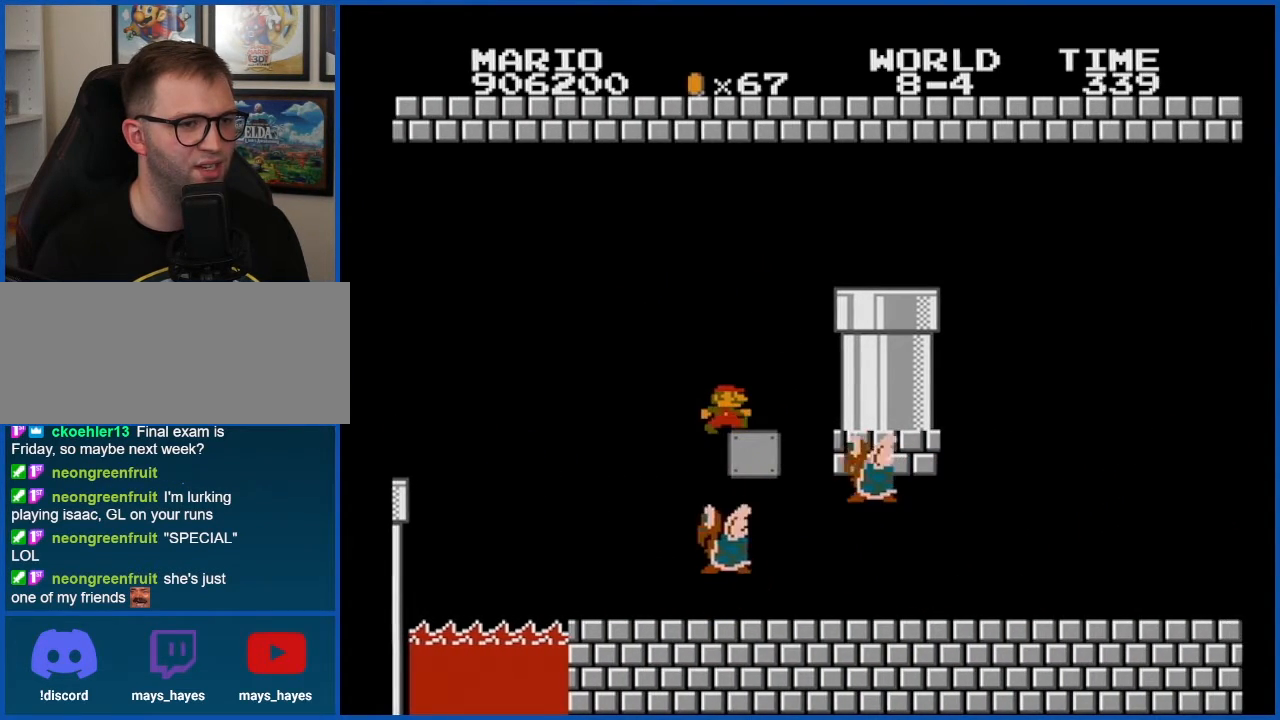
{"buttons": ["B", "DPAD_RIGHT"], "events": [[251, "A", "down"], [501, "A", "up"]]}
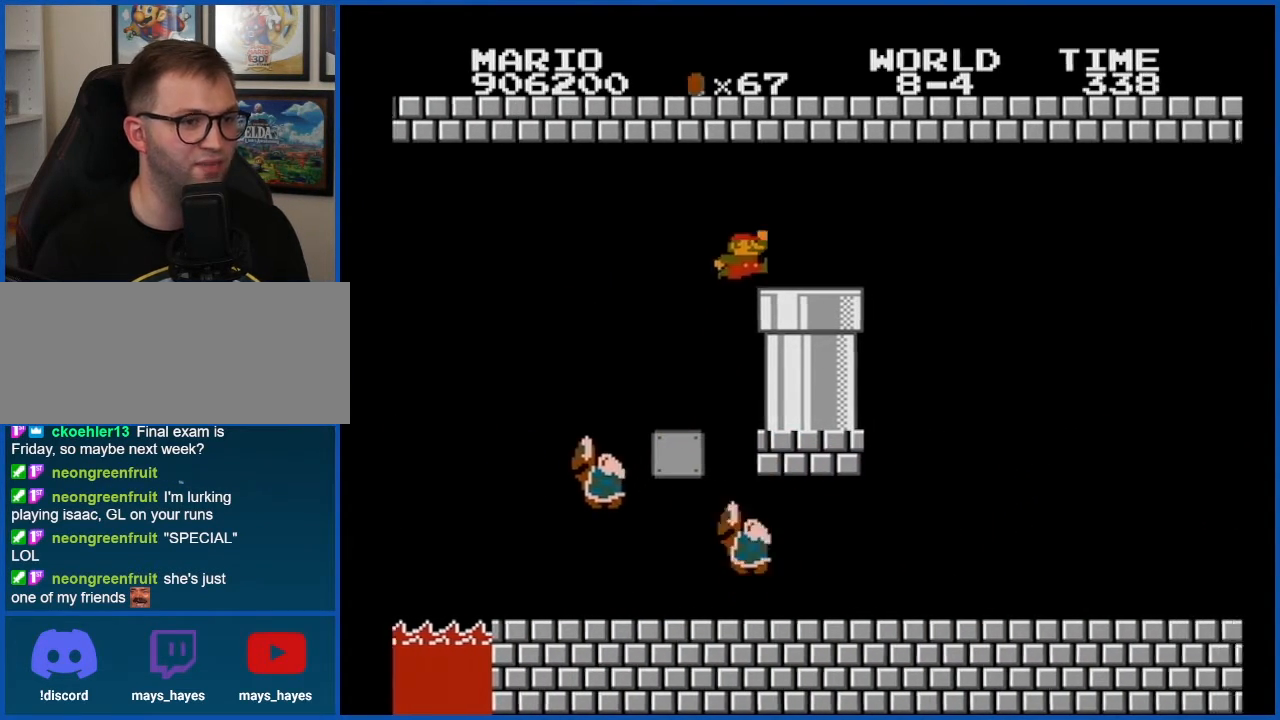
{"buttons": [], "events": [[250, "DPAD_RIGHT", "up"], [284, "DPAD_DOWN", "down"], [400, "DPAD_DOWN", "up"], [467, "B", "up"]]}